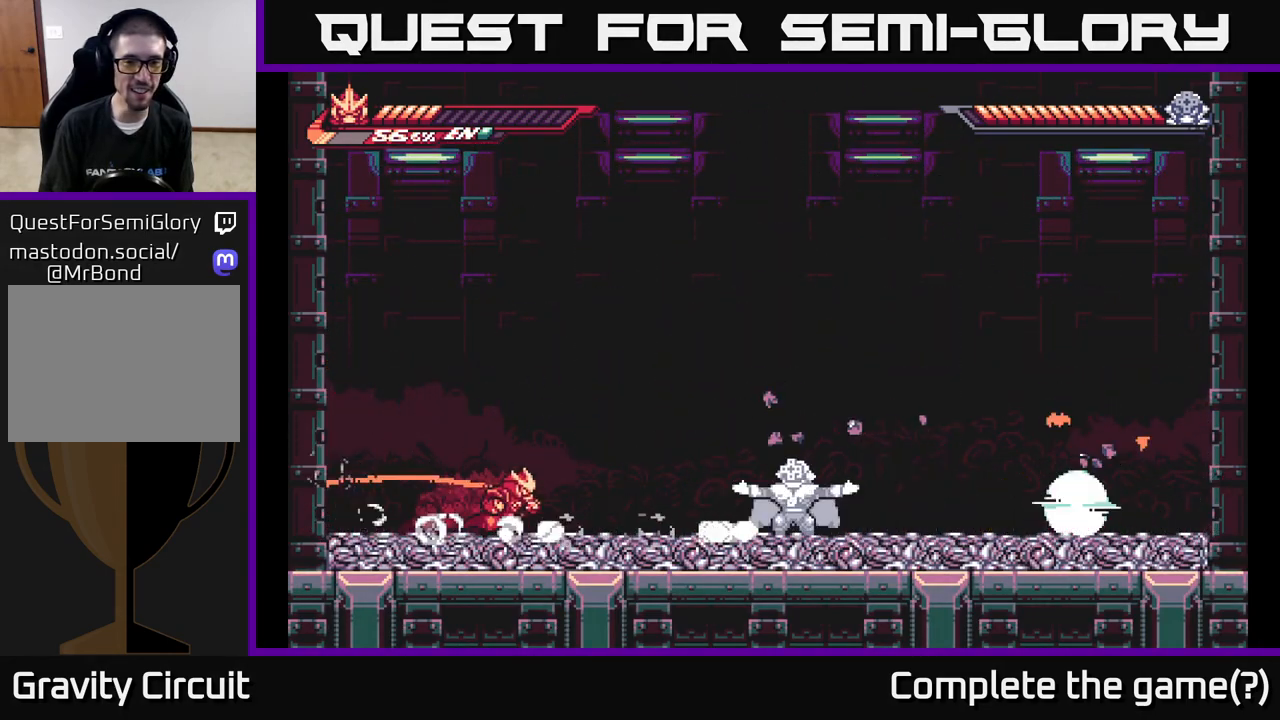
Gameplay with a controller (Xbox layout); each line is a JSON object with the inputs held at the frame after it. "events" lists button and stick changes between this image and that frame as [ms after this image, input, new state], when the widget could be followed in between.
{"buttons": ["X"], "left_stick": "center", "right_stick": "center", "events": [[317, "X", "down"], [400, "L2", "up"], [417, "X", "up"], [417, "left_stick", "center"], [483, "X", "down"]]}
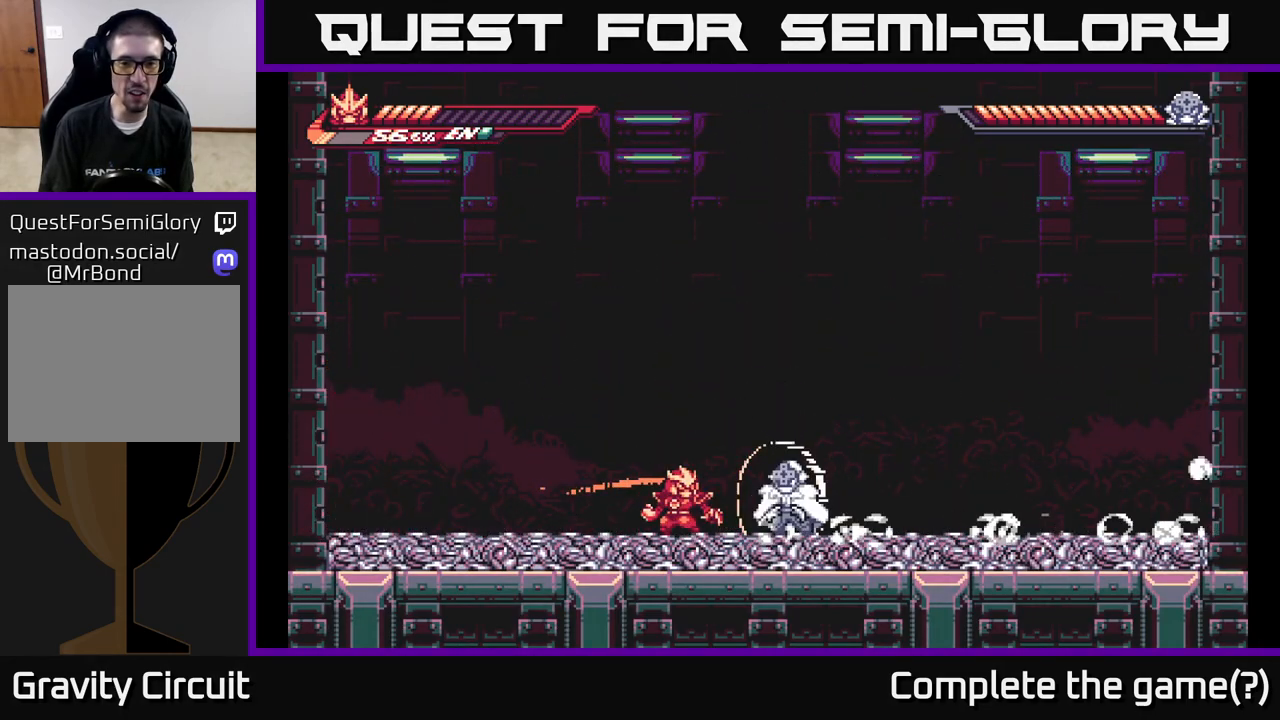
{"buttons": ["L2"], "left_stick": "left", "right_stick": "center", "events": [[67, "left_stick", "down"], [83, "X", "up"], [117, "left_stick", "left"], [183, "L2", "down"]]}
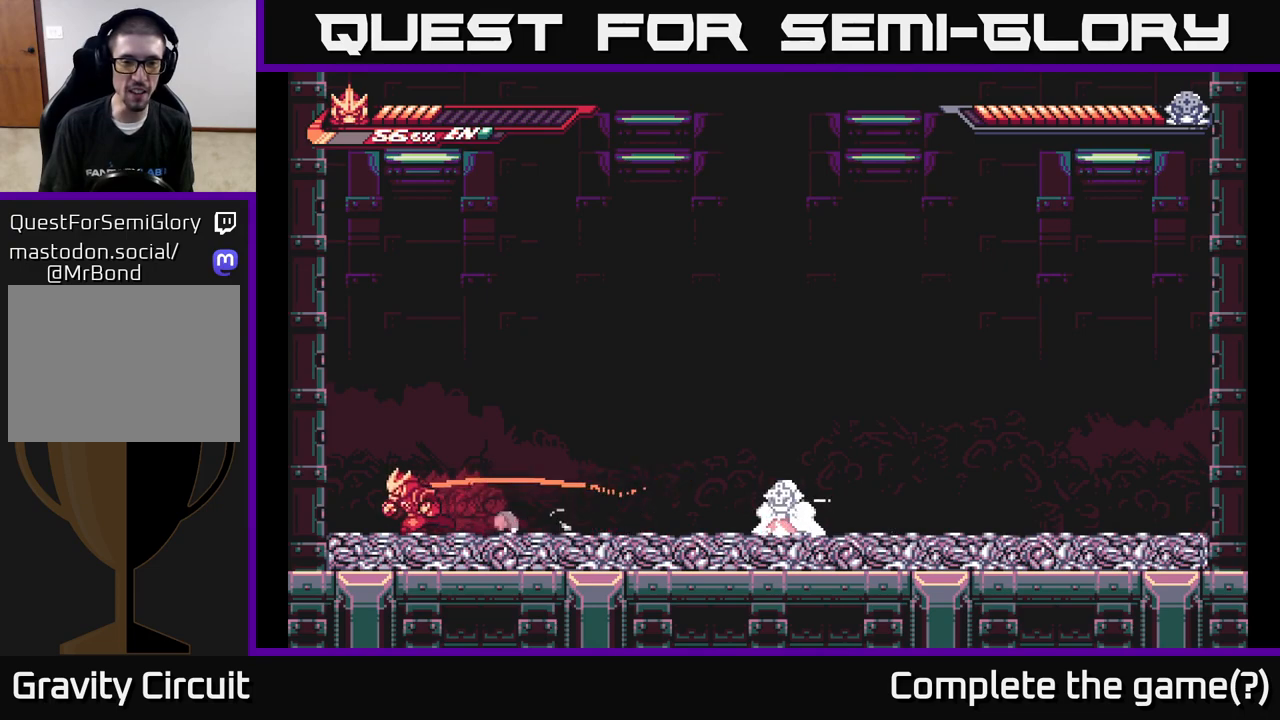
{"buttons": [], "left_stick": "left", "right_stick": "center", "events": [[167, "L2", "up"], [250, "left_stick", "center"], [500, "left_stick", "left"]]}
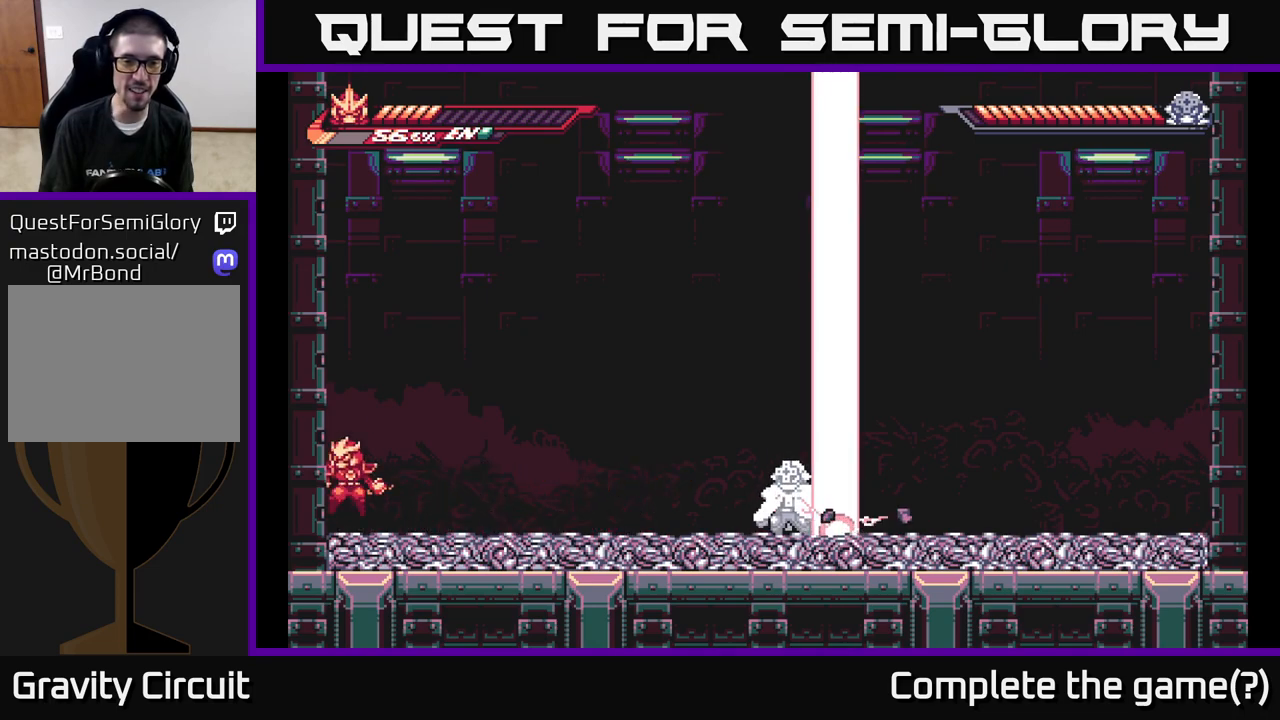
{"buttons": [], "left_stick": "left", "right_stick": "center", "events": [[50, "A", "down"], [383, "A", "up"]]}
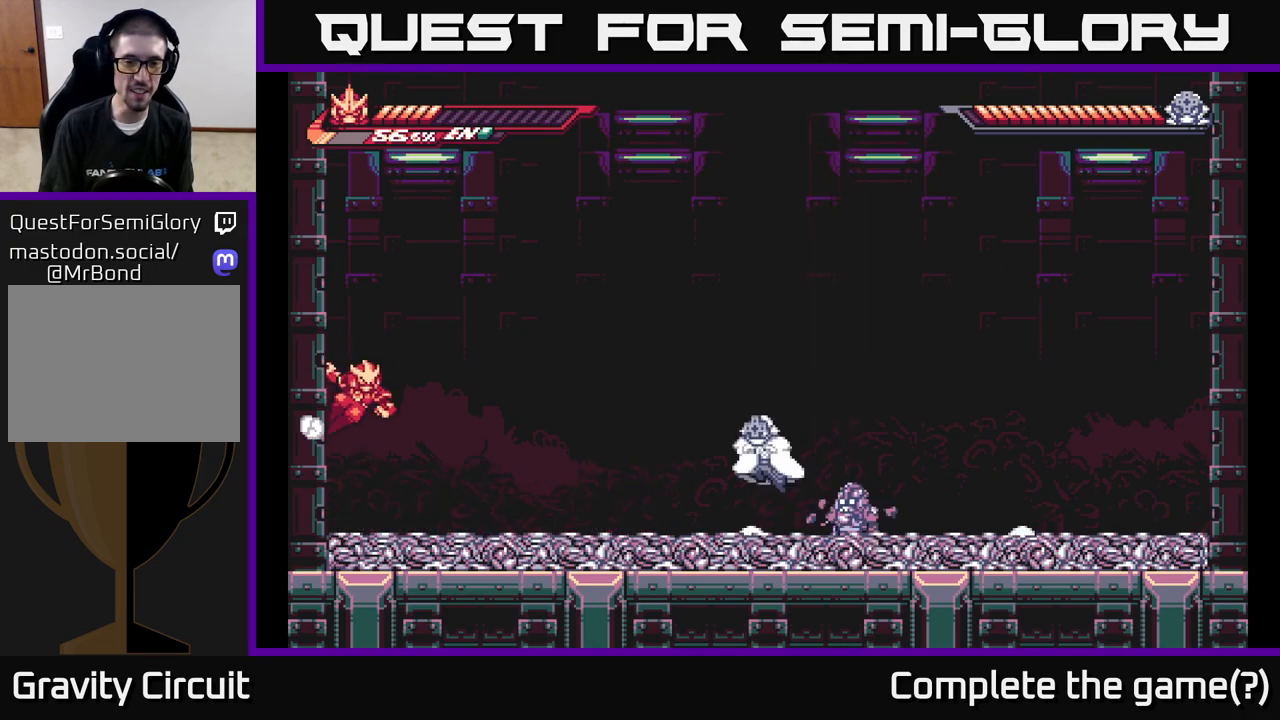
{"buttons": [], "left_stick": "center", "right_stick": "center", "events": [[50, "left_stick", "center"], [100, "left_stick", "right"], [317, "left_stick", "center"]]}
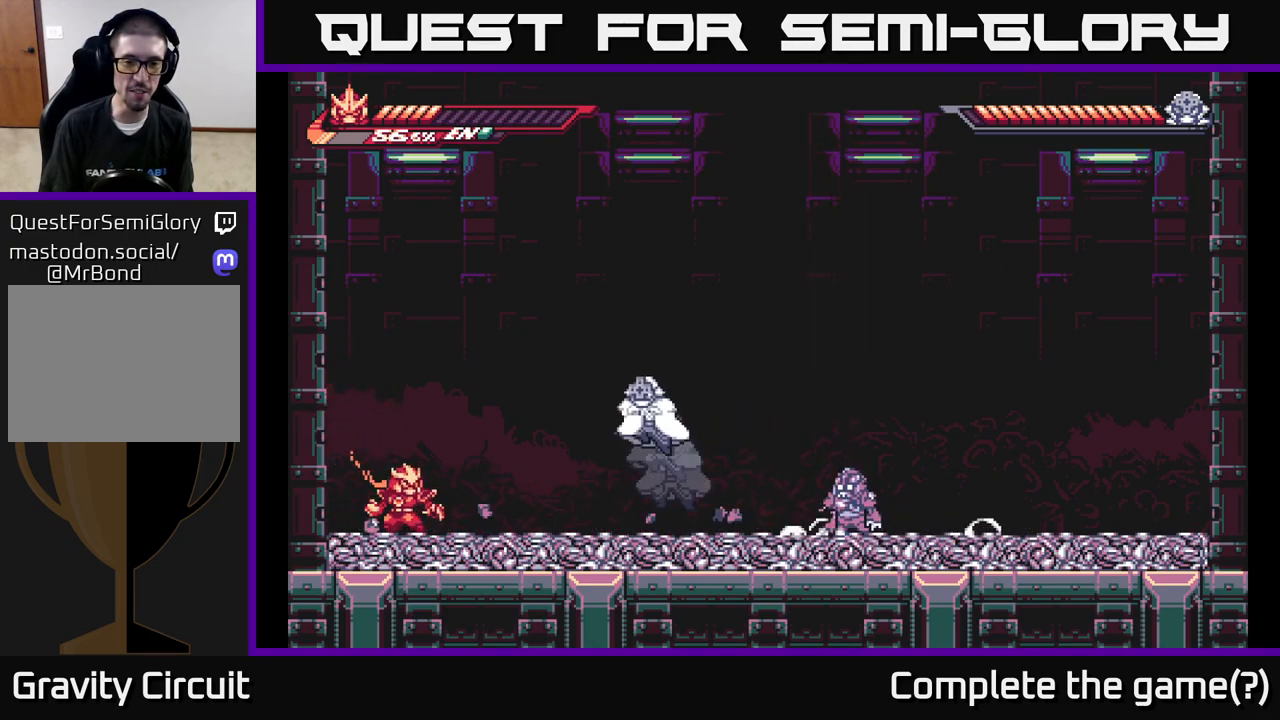
{"buttons": ["A"], "left_stick": "center", "right_stick": "center", "events": [[417, "A", "down"]]}
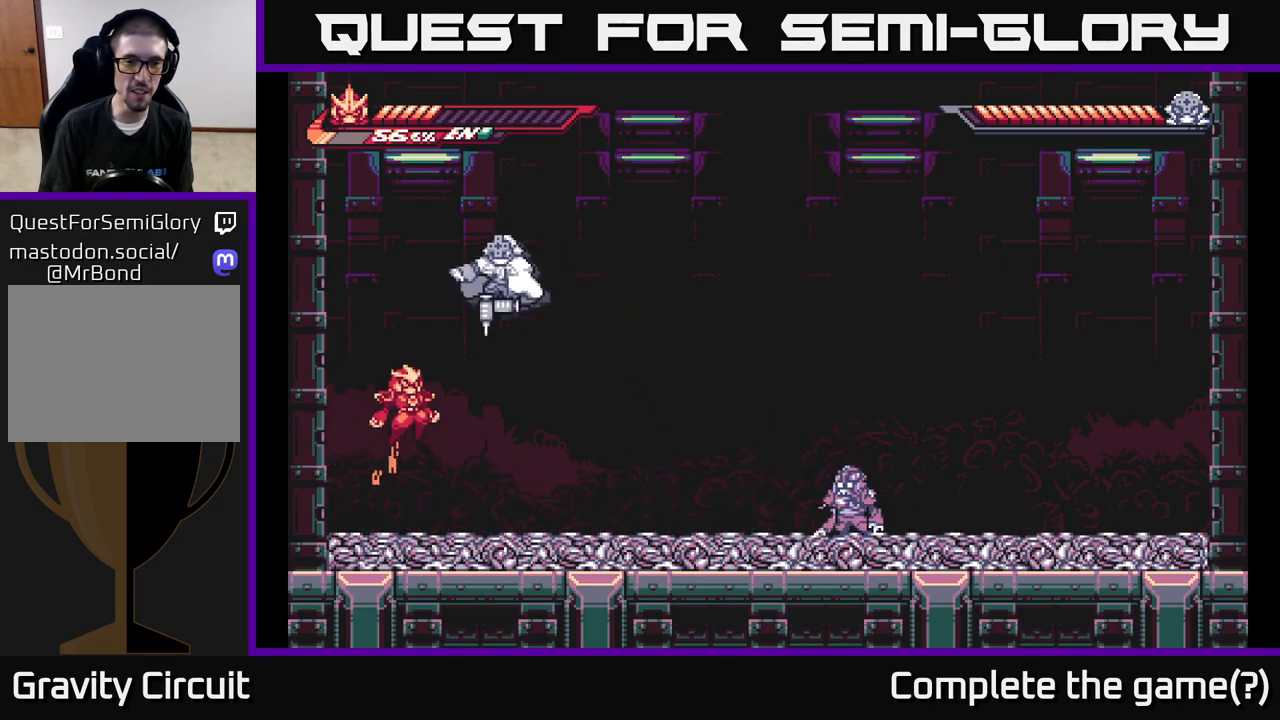
{"buttons": [], "left_stick": "center", "right_stick": "center", "events": [[117, "X", "down"], [233, "X", "up"], [250, "left_stick", "left"], [267, "A", "up"], [333, "A", "down"], [367, "A", "up"], [500, "left_stick", "center"]]}
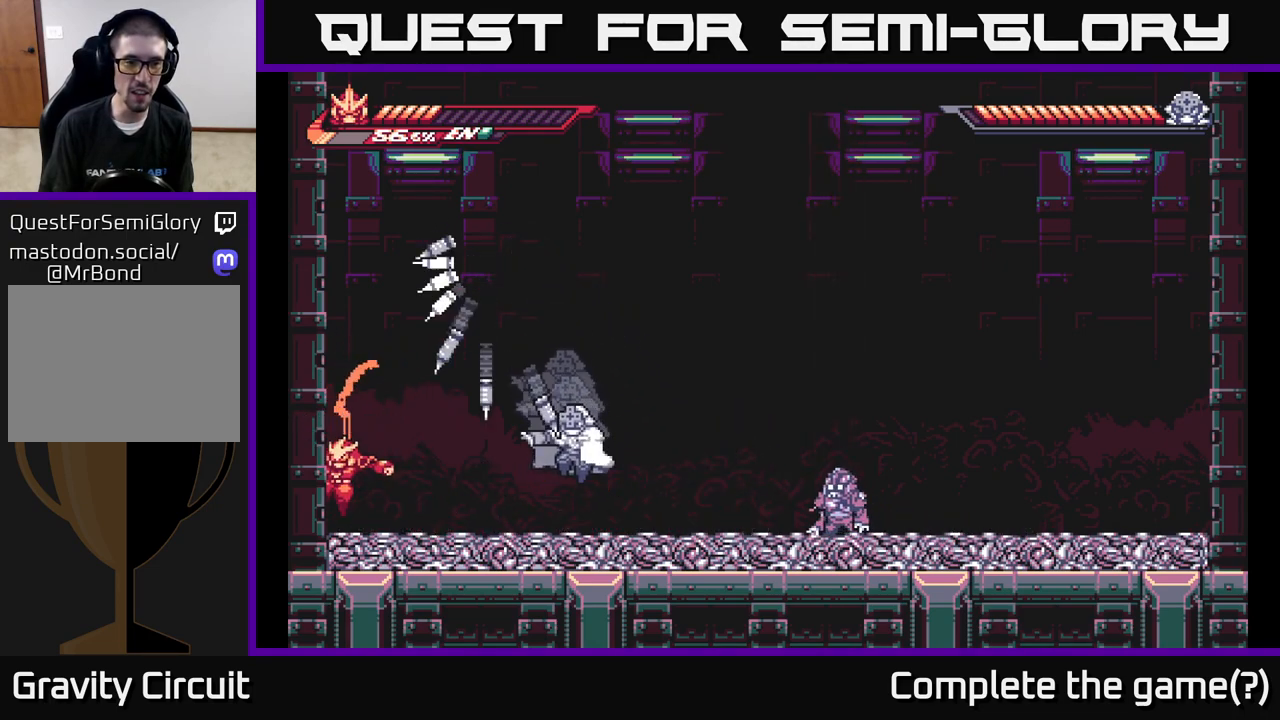
{"buttons": [], "left_stick": "right", "right_stick": "center", "events": [[33, "left_stick", "right"]]}
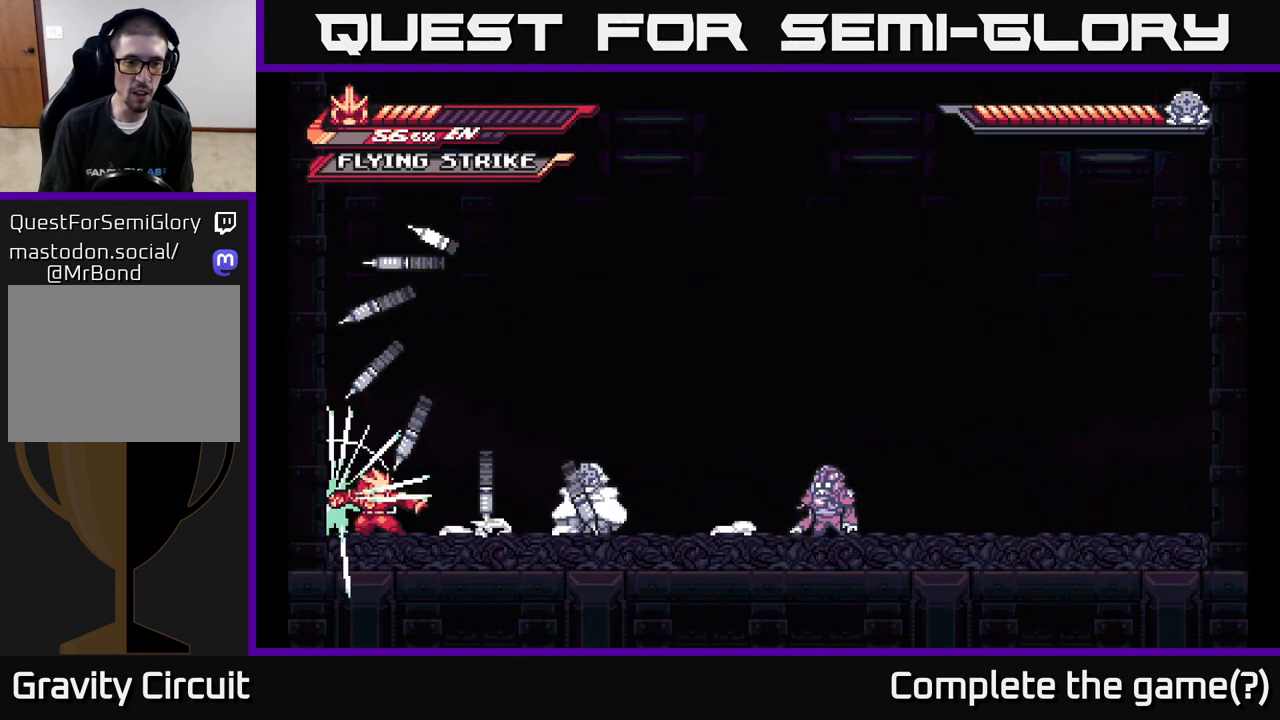
{"buttons": ["L2"], "left_stick": "right", "right_stick": "center", "events": [[367, "X", "down"], [467, "X", "up"], [500, "L2", "down"]]}
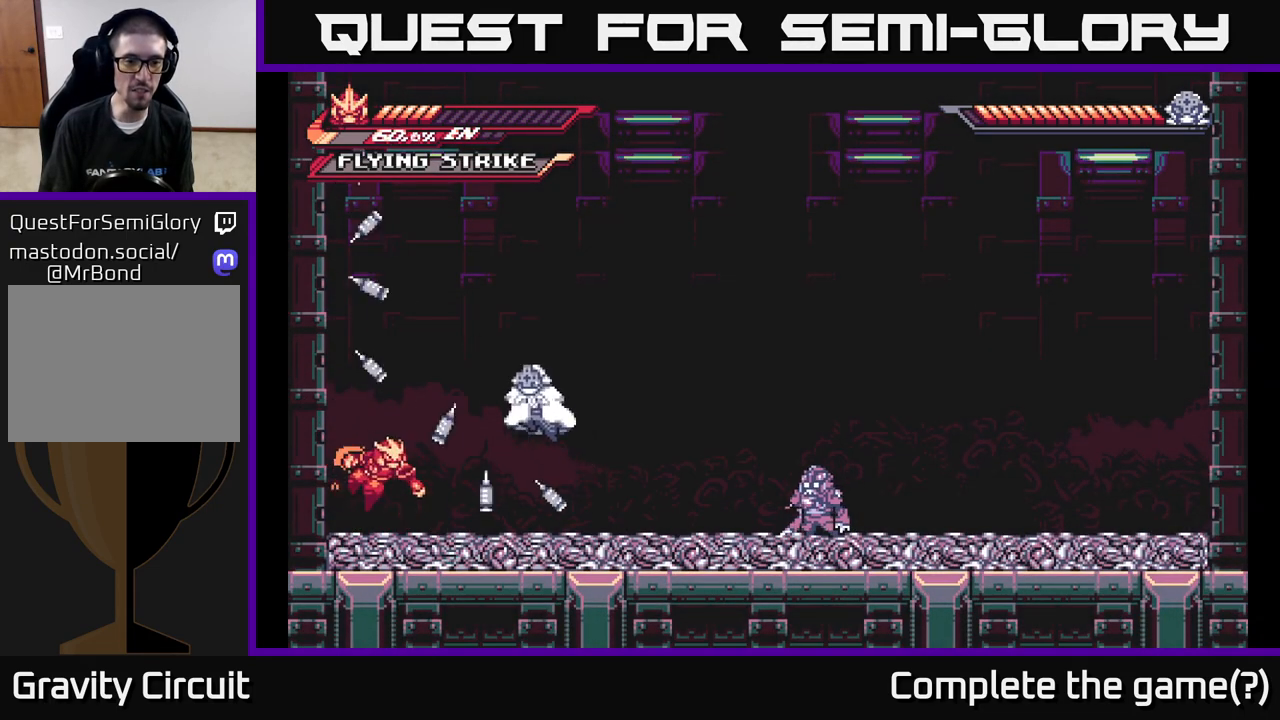
{"buttons": ["X"], "left_stick": "center", "right_stick": "center", "events": [[83, "X", "down"], [150, "X", "up"], [167, "L2", "up"], [233, "X", "down"], [233, "left_stick", "center"], [333, "X", "up"], [417, "X", "down"]]}
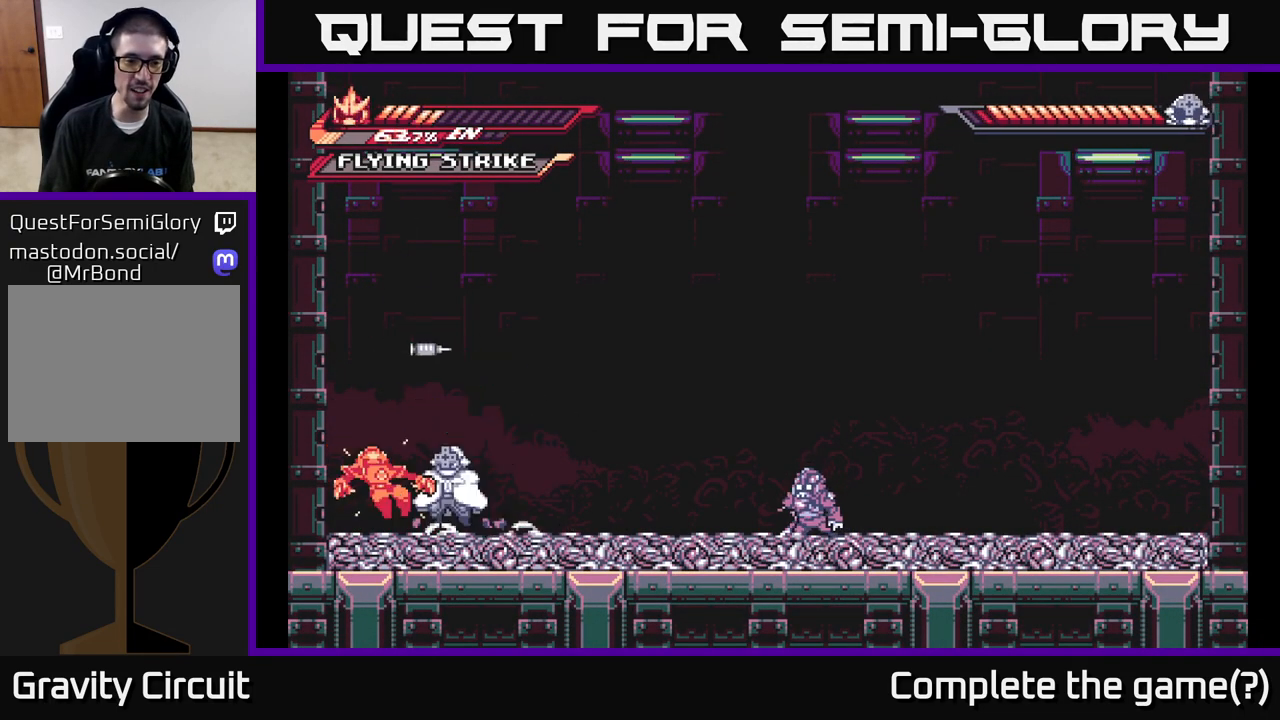
{"buttons": ["L2"], "left_stick": "right", "right_stick": "center", "events": [[17, "X", "up"], [83, "X", "down"], [183, "X", "up"], [283, "X", "down"], [350, "left_stick", "right"], [367, "X", "up"], [483, "L2", "down"]]}
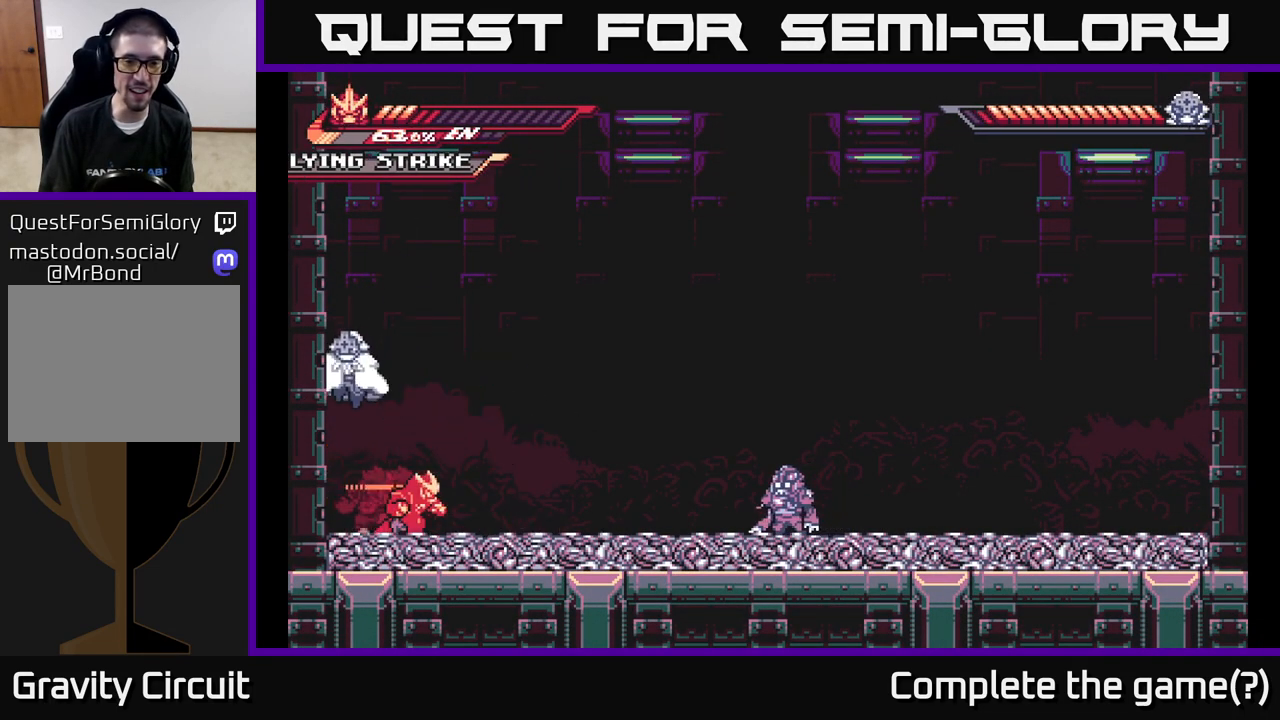
{"buttons": ["X", "L2"], "left_stick": "right", "right_stick": "center", "events": [[467, "X", "down"]]}
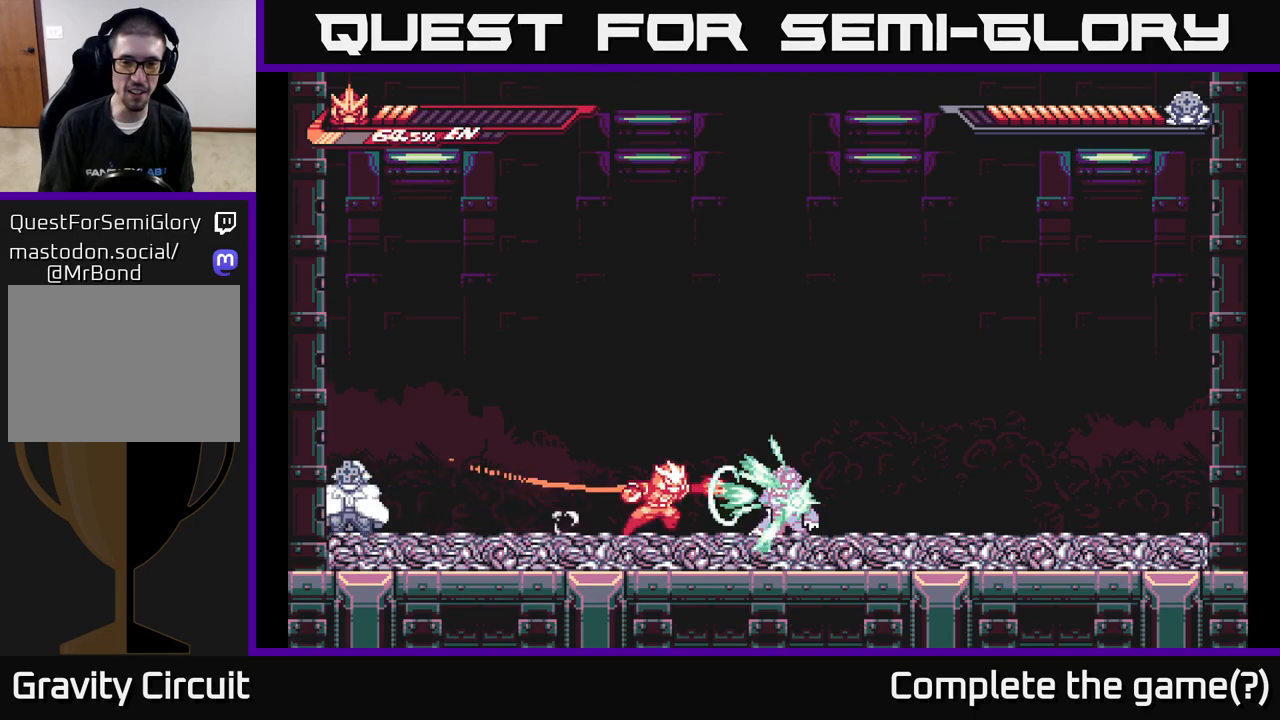
{"buttons": [], "left_stick": "down", "right_stick": "center", "events": [[50, "L2", "up"], [83, "X", "up"], [100, "left_stick", "center"], [183, "X", "down"], [183, "left_stick", "down"], [267, "X", "up"], [367, "X", "down"], [467, "X", "up"]]}
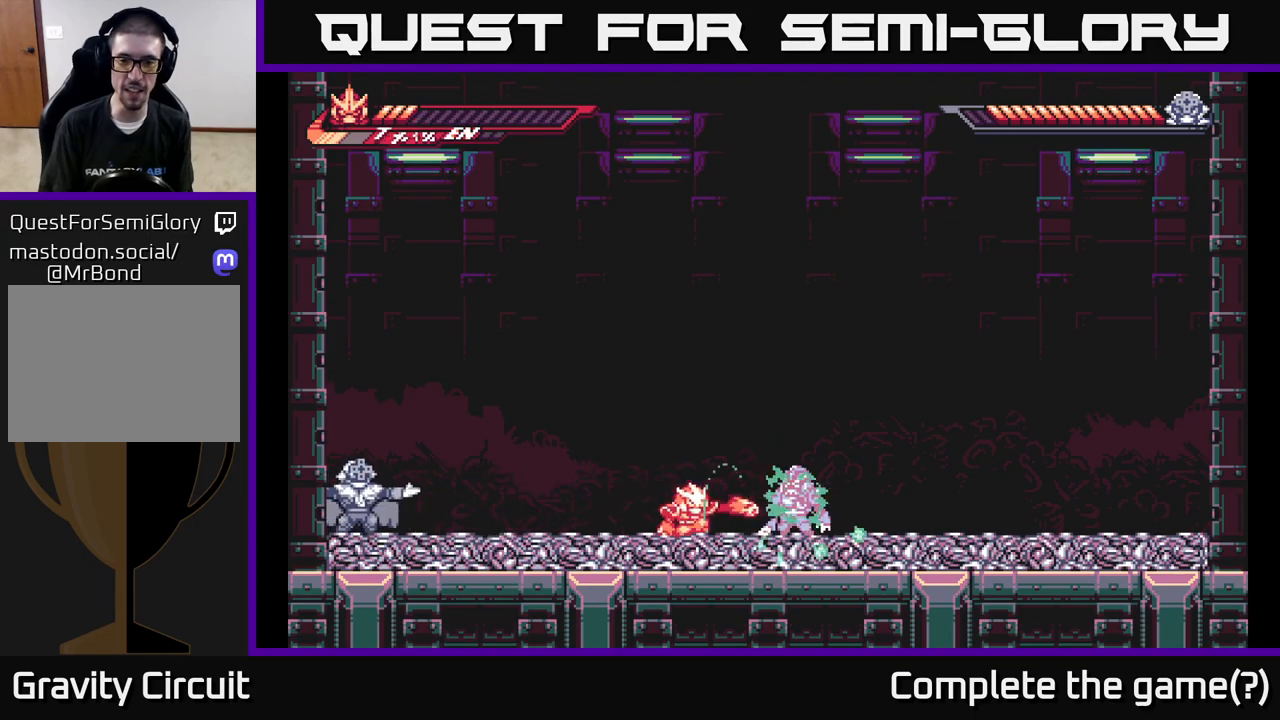
{"buttons": ["X"], "left_stick": "right", "right_stick": "center", "events": [[67, "X", "down"], [167, "X", "up"], [200, "left_stick", "right"], [250, "X", "down"], [367, "X", "up"], [433, "X", "down"]]}
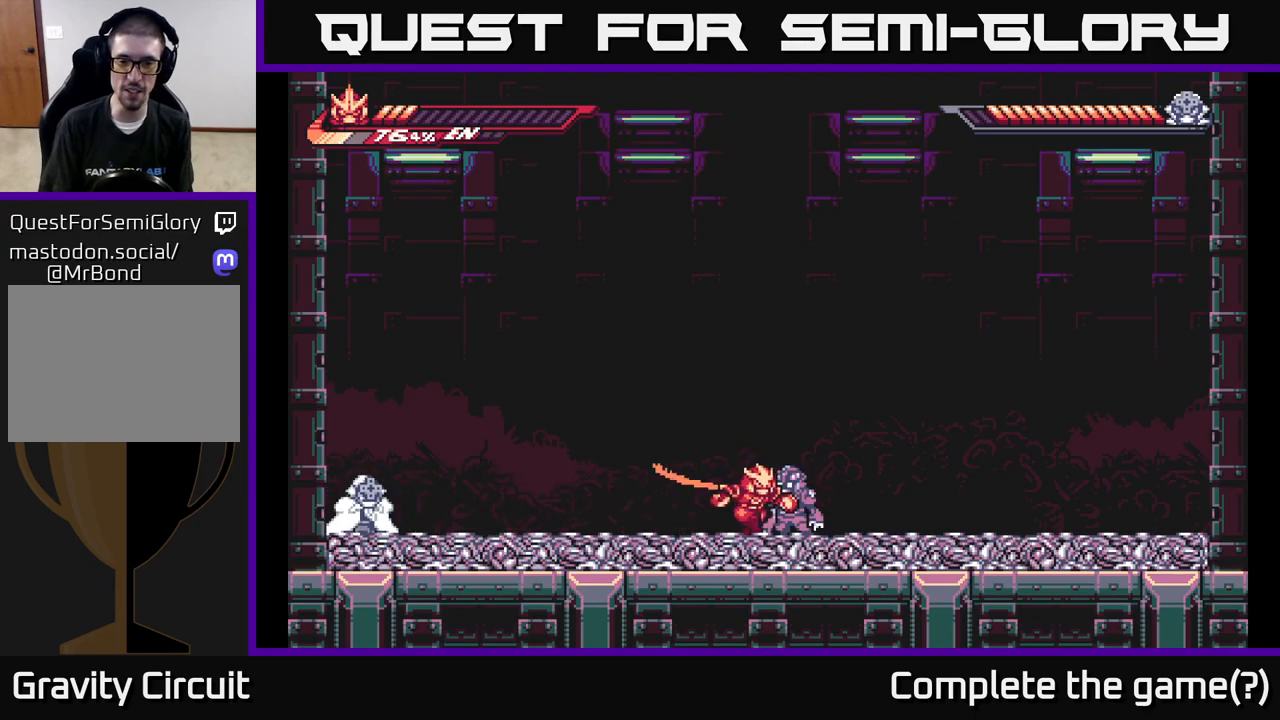
{"buttons": ["X"], "left_stick": "center", "right_stick": "center", "events": [[50, "X", "up"], [100, "X", "down"], [100, "left_stick", "center"], [233, "X", "up"], [300, "X", "down"], [417, "X", "up"], [500, "X", "down"]]}
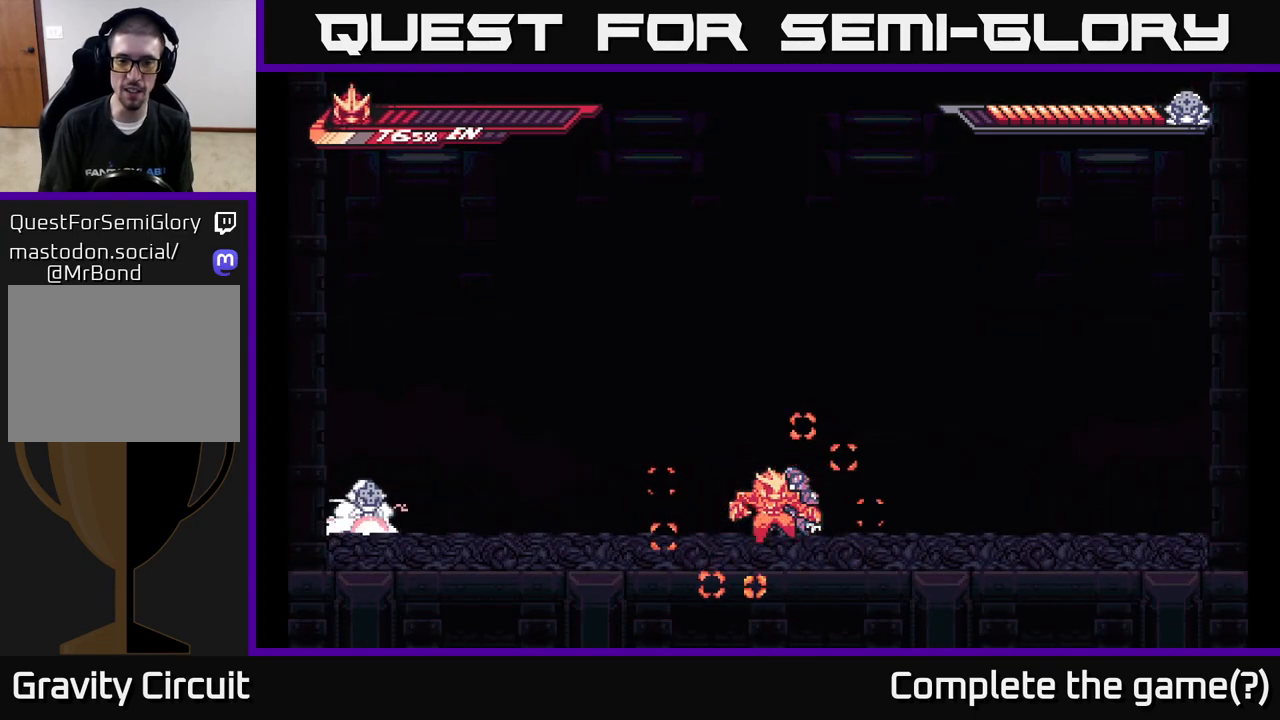
{"buttons": ["X"], "left_stick": "center", "right_stick": "center", "events": [[17, "left_stick", "left"], [100, "X", "up"], [183, "X", "down"], [217, "left_stick", "center"], [300, "X", "up"], [383, "X", "down"]]}
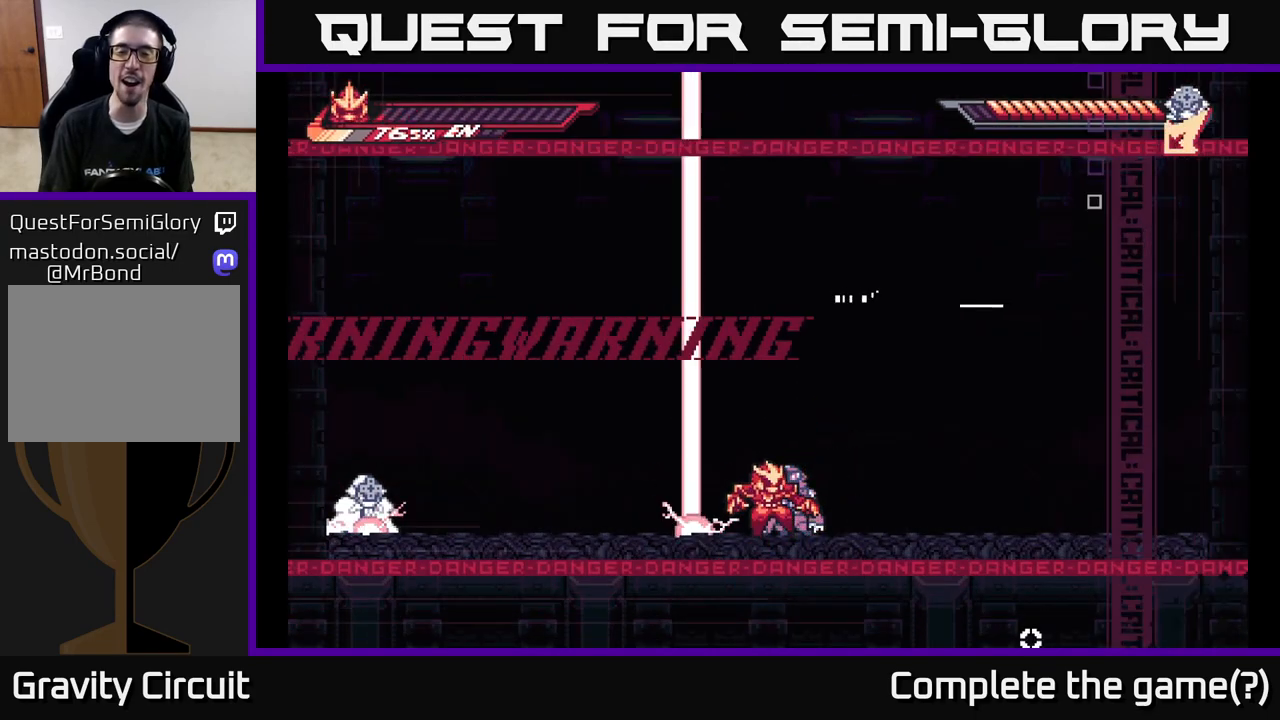
{"buttons": [], "left_stick": "center", "right_stick": "center", "events": [[50, "X", "up"], [117, "X", "down"], [267, "X", "up"], [367, "X", "down"], [467, "X", "up"]]}
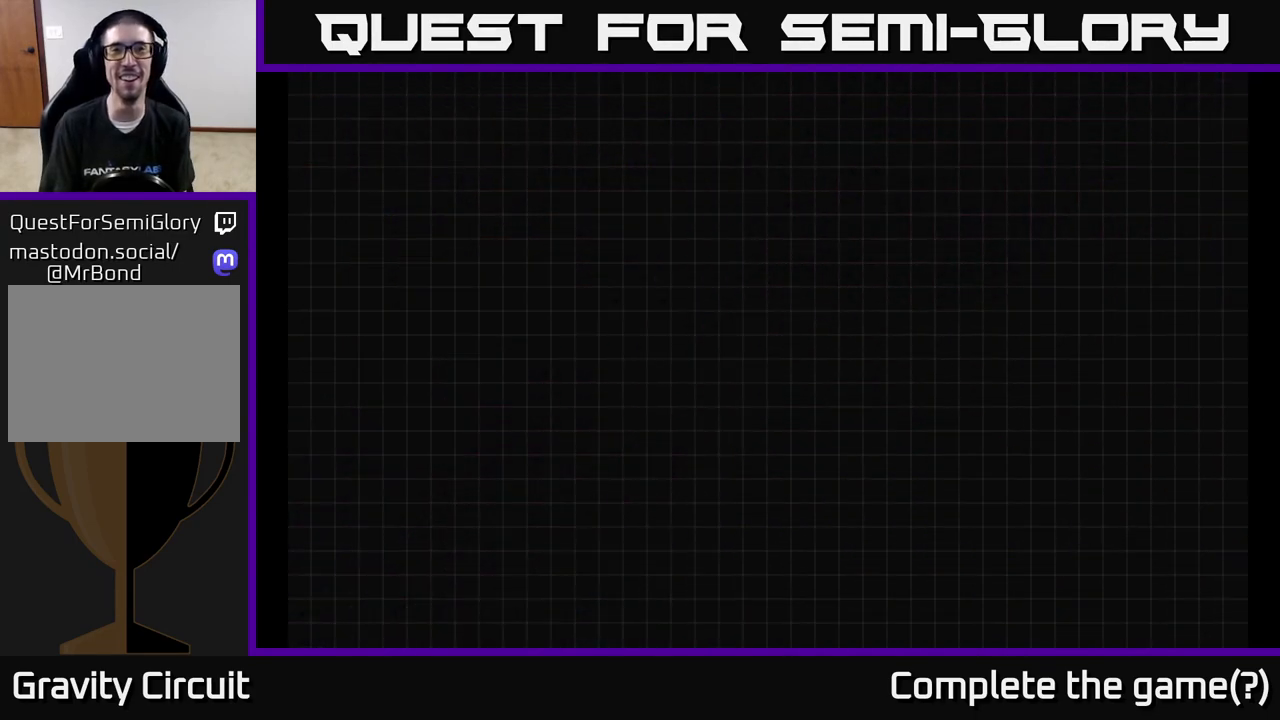
{"buttons": [], "left_stick": "center", "right_stick": "center", "events": []}
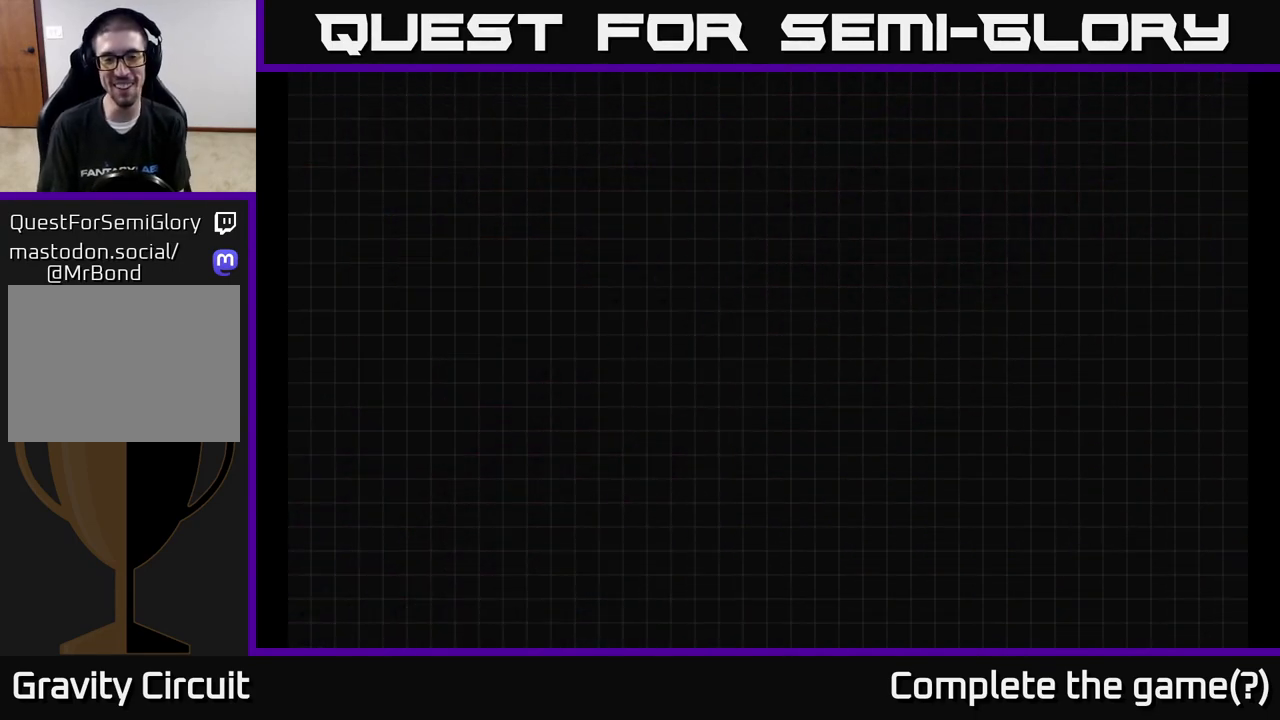
{"buttons": ["A"], "left_stick": "center", "right_stick": "center", "events": [[400, "A", "down"]]}
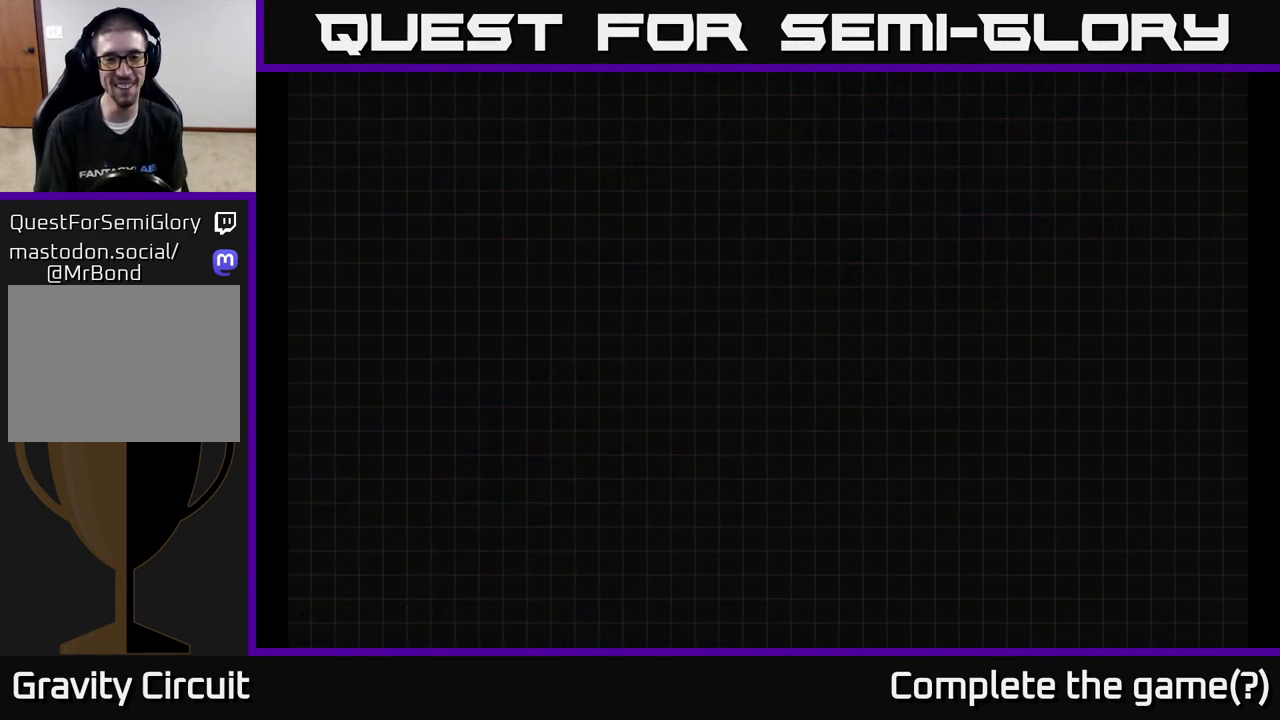
{"buttons": [], "left_stick": "center", "right_stick": "center", "events": [[100, "X", "down"], [117, "A", "up"], [233, "A", "down"], [267, "X", "up"], [350, "A", "up"], [350, "X", "down"], [483, "X", "up"]]}
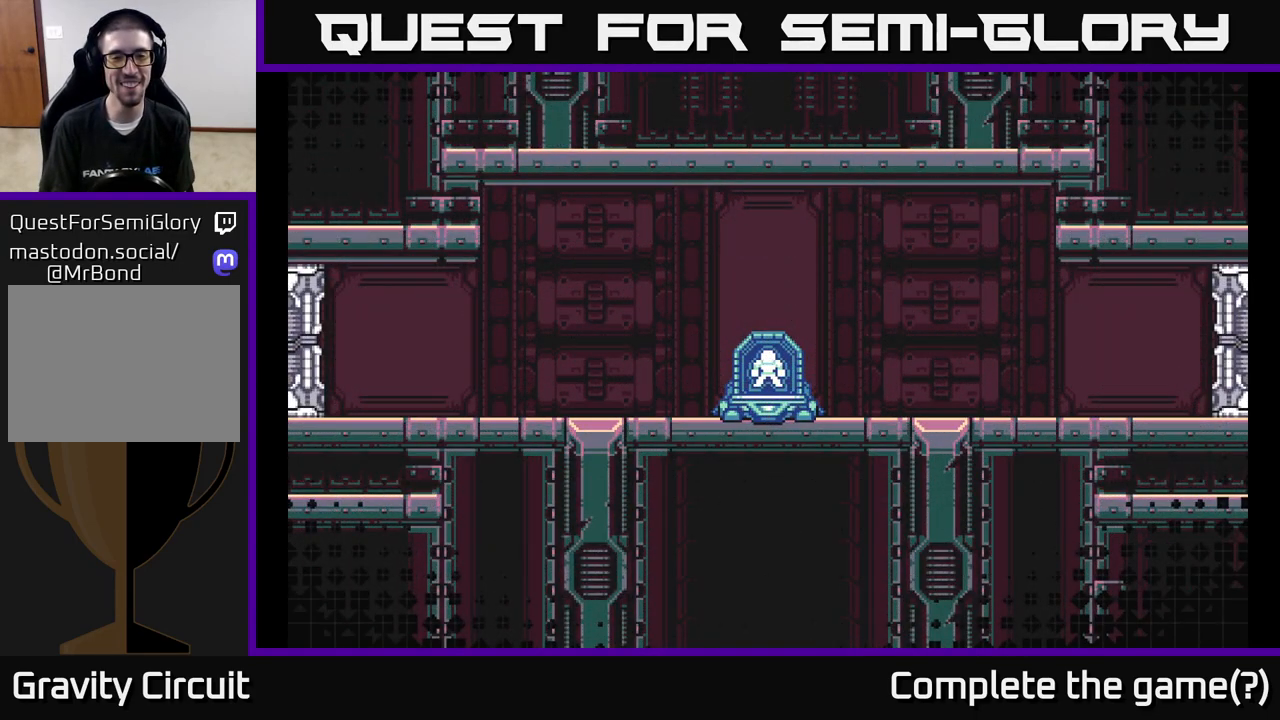
{"buttons": [], "left_stick": "center", "right_stick": "center", "events": [[17, "A", "down"], [167, "A", "up"]]}
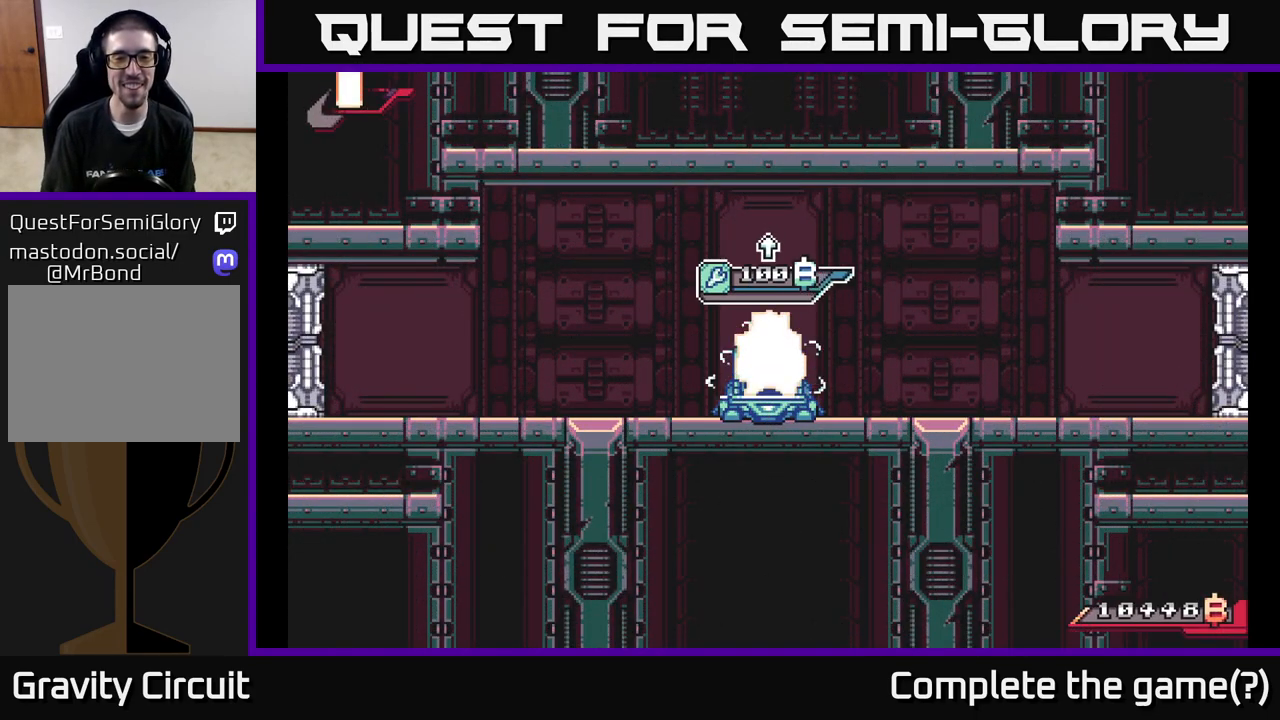
{"buttons": [], "left_stick": "right", "right_stick": "center", "events": [[450, "left_stick", "right"]]}
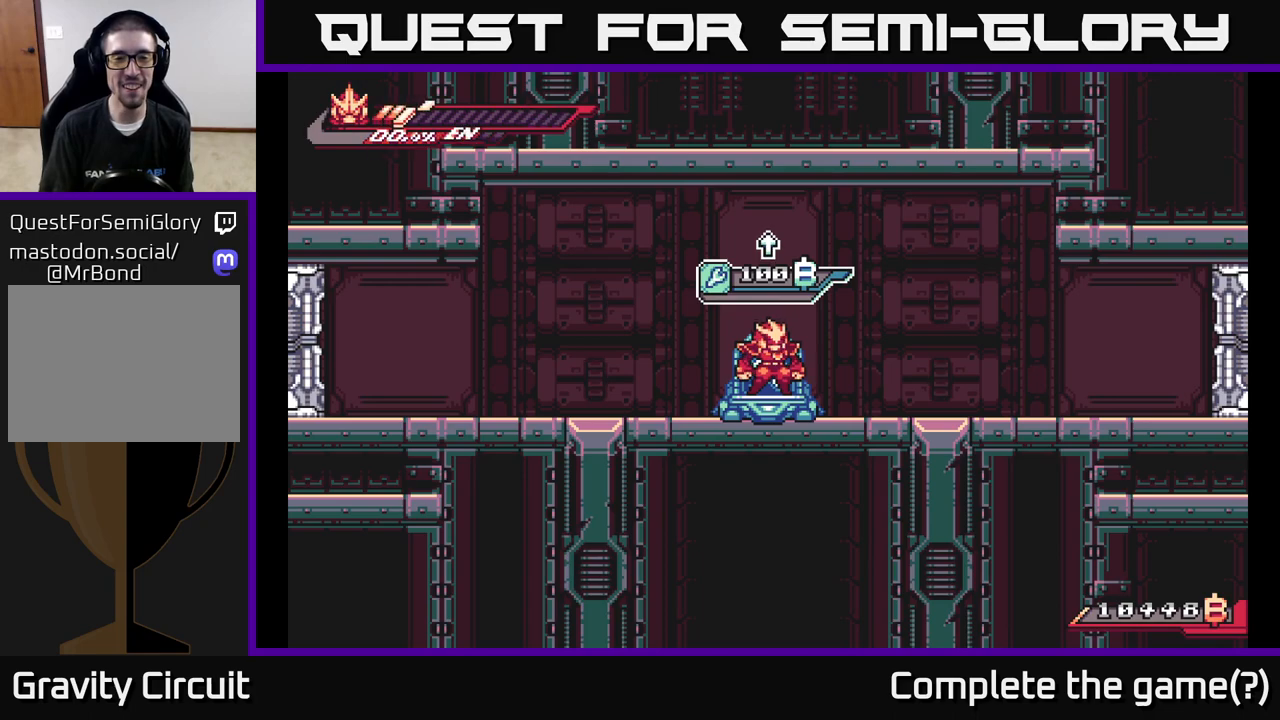
{"buttons": [], "left_stick": "left", "right_stick": "center", "events": [[150, "left_stick", "center"], [333, "left_stick", "left"]]}
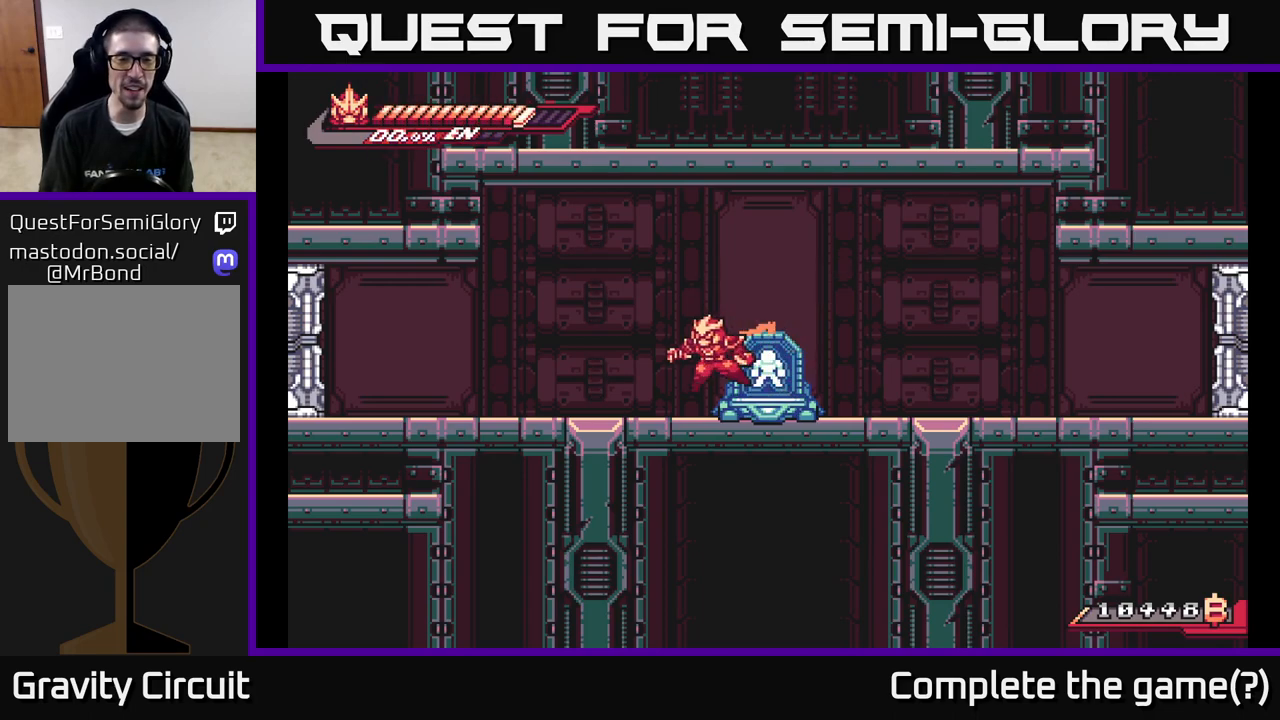
{"buttons": ["L2"], "left_stick": "right", "right_stick": "center", "events": [[50, "left_stick", "up"], [100, "left_stick", "right"], [350, "L2", "down"]]}
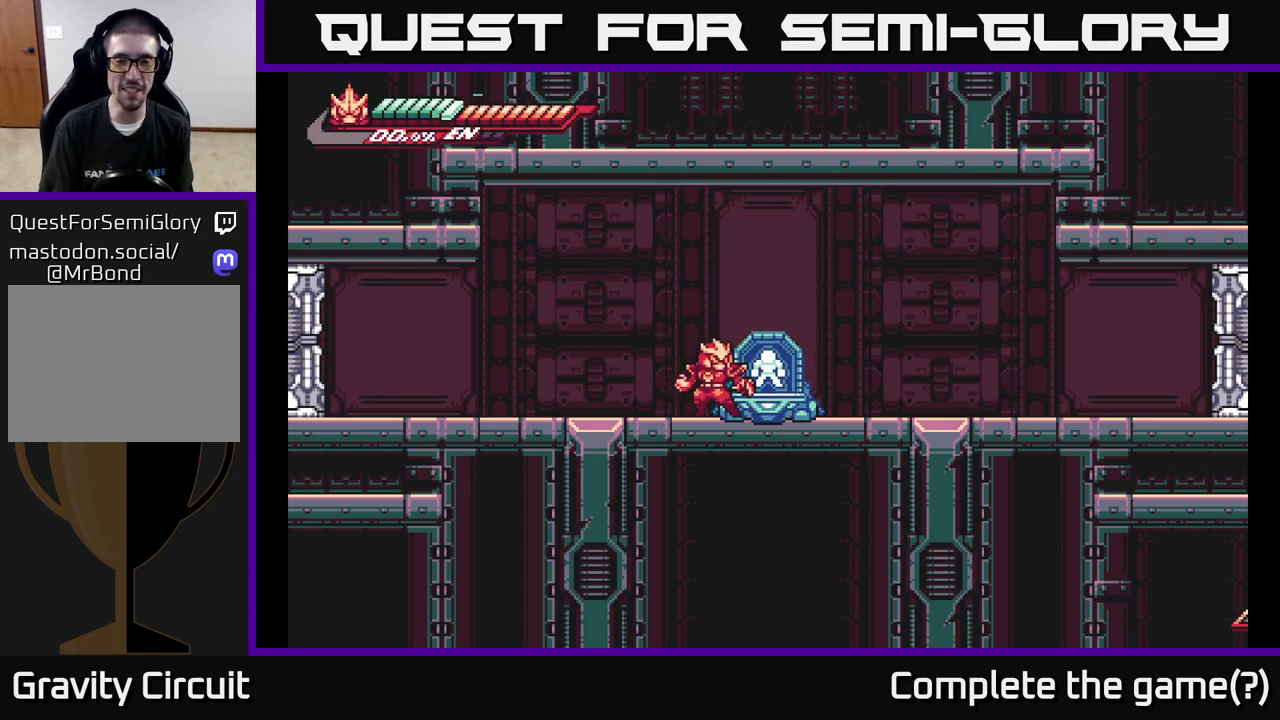
{"buttons": [], "left_stick": "right", "right_stick": "center", "events": [[100, "L2", "up"], [117, "A", "down"], [200, "A", "up"], [233, "left_stick", "center"], [433, "left_stick", "right"]]}
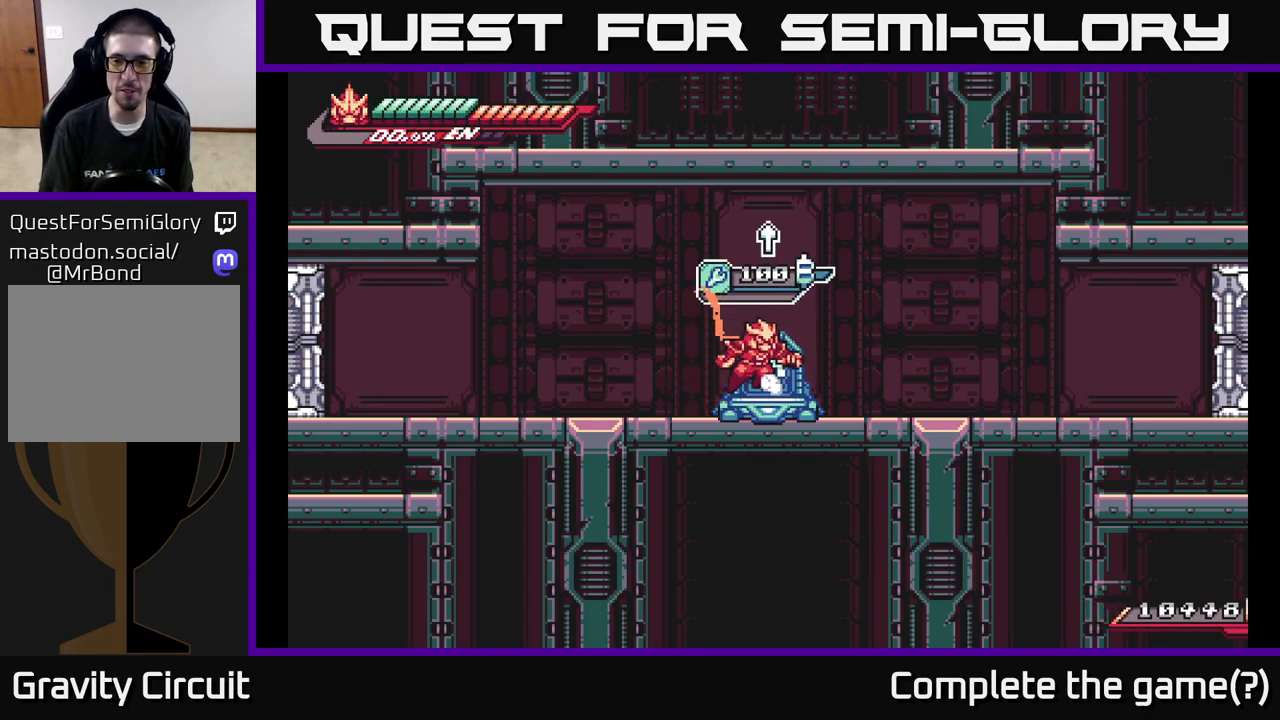
{"buttons": ["L2"], "left_stick": "right", "right_stick": "center", "events": [[133, "L2", "down"]]}
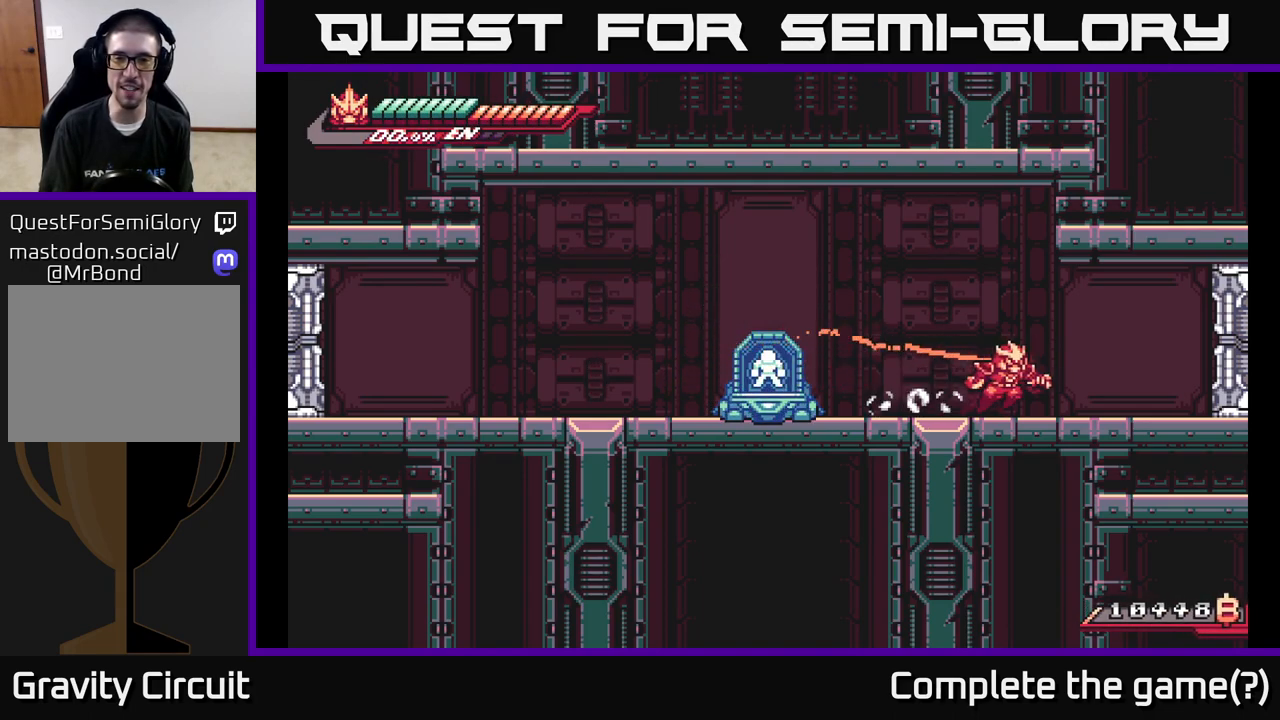
{"buttons": ["L2"], "left_stick": "right", "right_stick": "center", "events": [[17, "L2", "up"], [150, "L2", "down"]]}
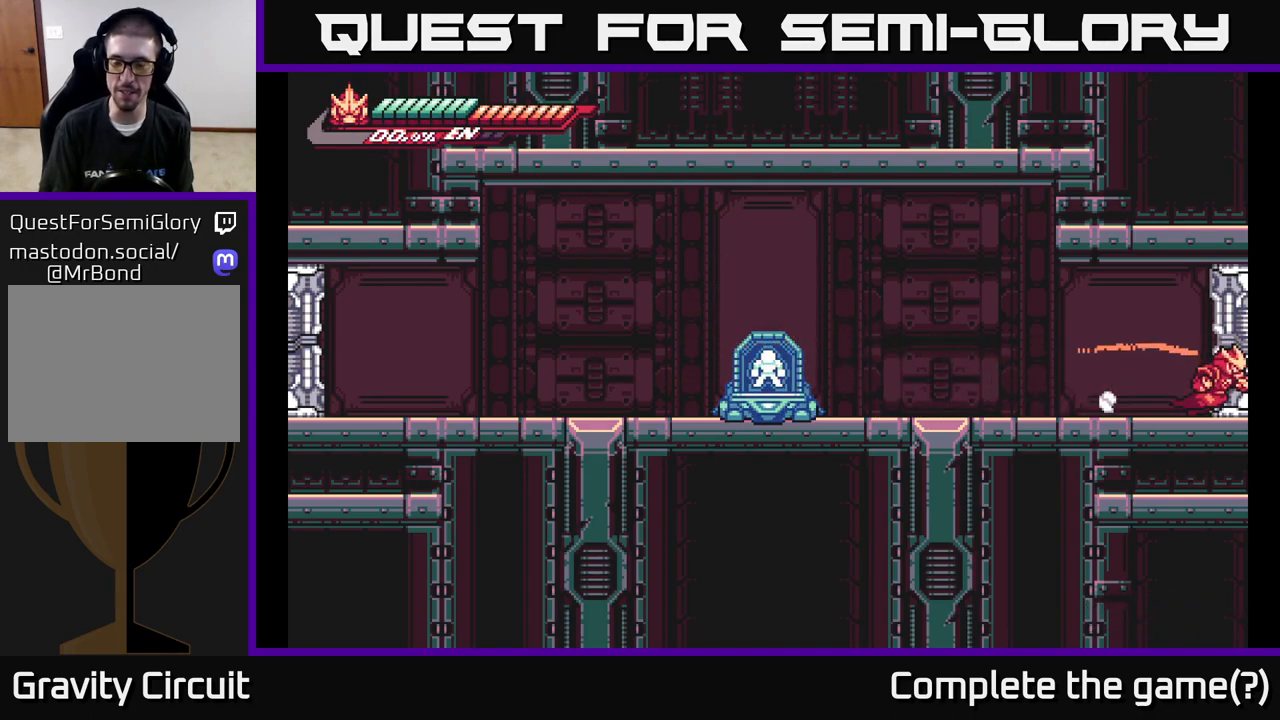
{"buttons": [], "left_stick": "down-right", "right_stick": "center", "events": [[67, "A", "down"], [200, "L2", "up"], [283, "A", "up"], [317, "left_stick", "center"], [467, "left_stick", "down-right"]]}
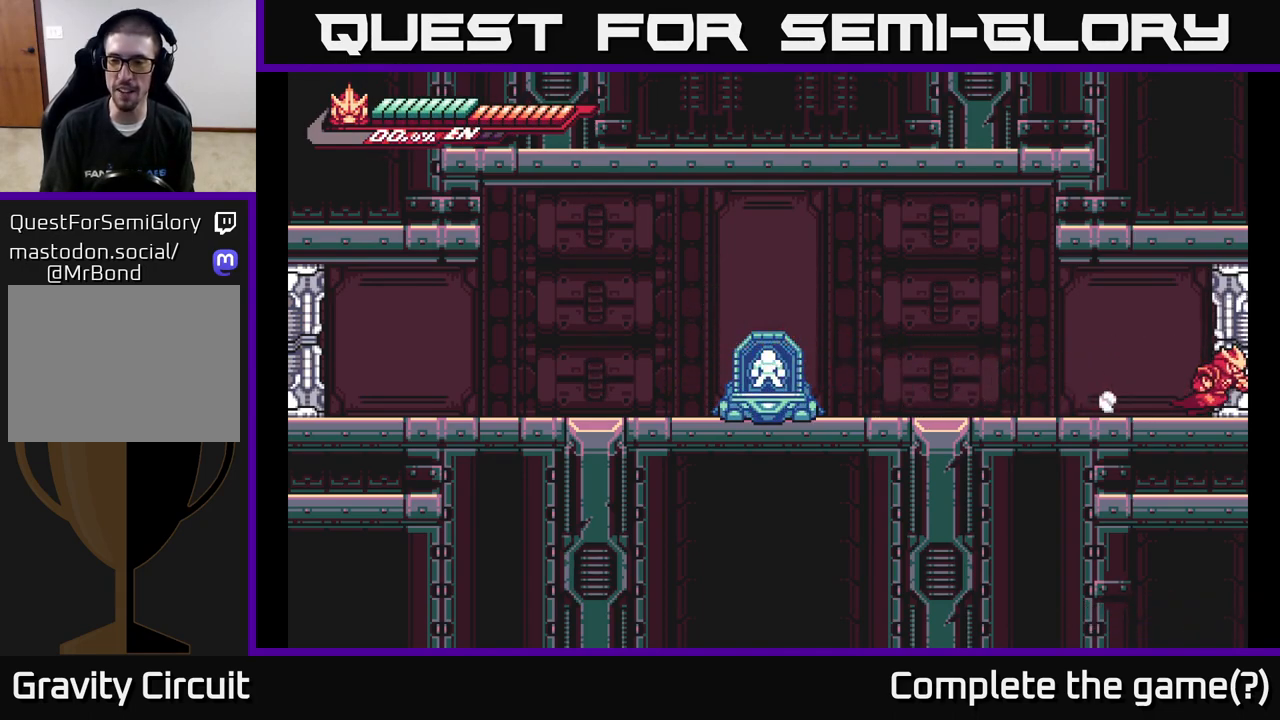
{"buttons": [], "left_stick": "center", "right_stick": "center", "events": [[150, "A", "down"], [233, "X", "down"], [300, "left_stick", "center"], [317, "A", "up"], [367, "X", "up"]]}